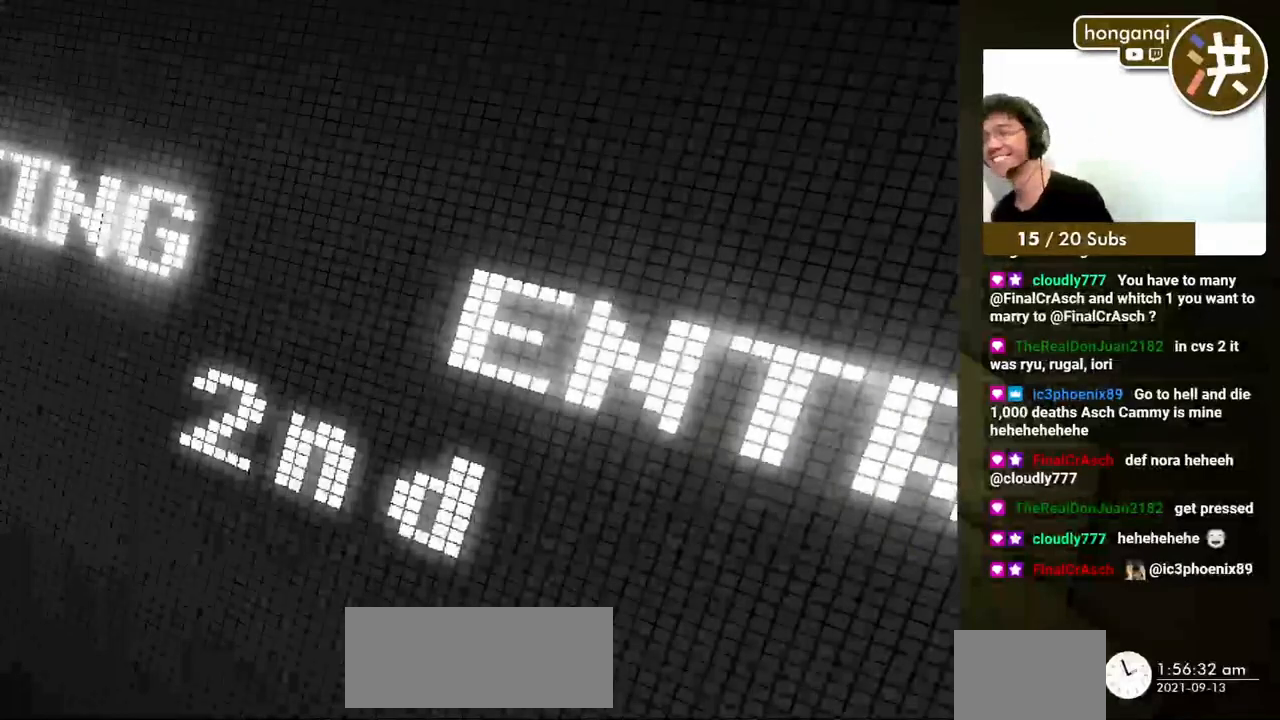
Gameplay with a controller (Xbox layout); each line is a JSON object with the inputs held at the frame after it. "events" lists button and stick changes between this image and that frame as [ms after this image, input, new state], when the widget could be followed in between. Not read: L2 L3 R2 R3.
{"buttons": [], "events": [[33, "A", "down"], [33, "Z", "down"], [67, "Y", "up"], [150, "A", "up"], [183, "Y", "down"], [200, "Z", "up"], [217, "X", "down"], [233, "Y", "up"], [467, "X", "up"]]}
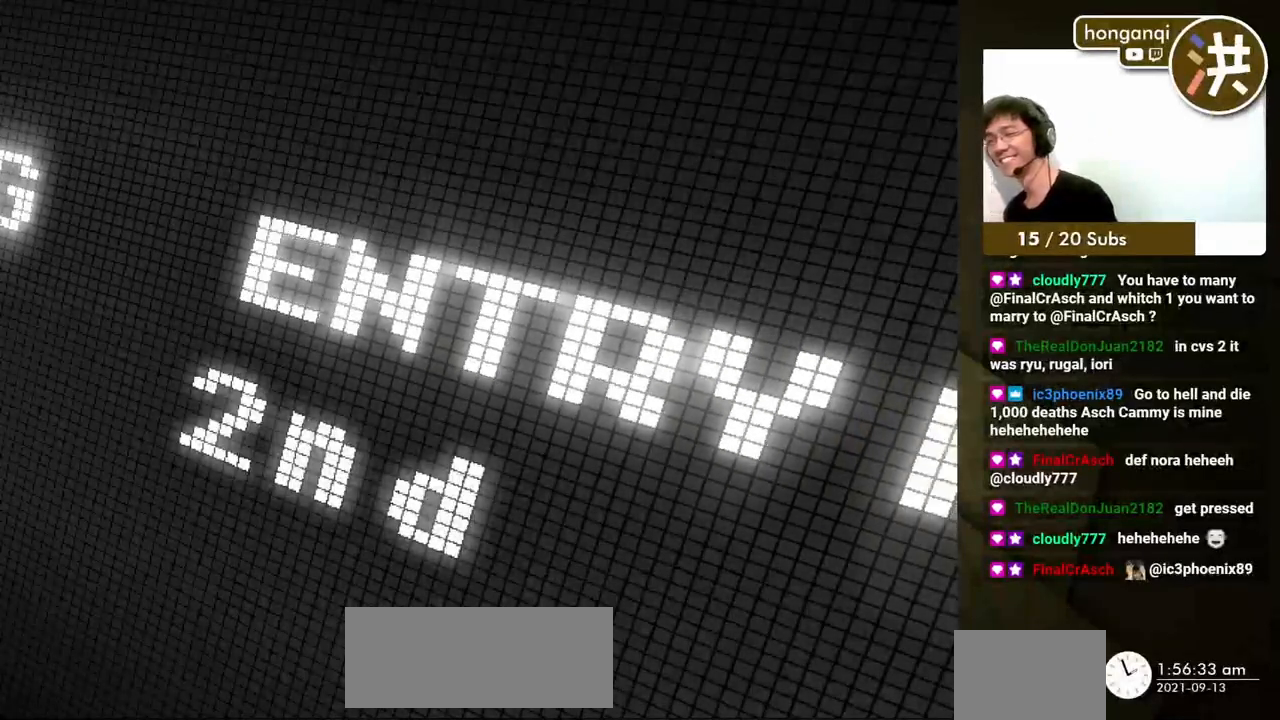
{"buttons": [], "events": [[117, "A", "down"], [233, "A", "up"]]}
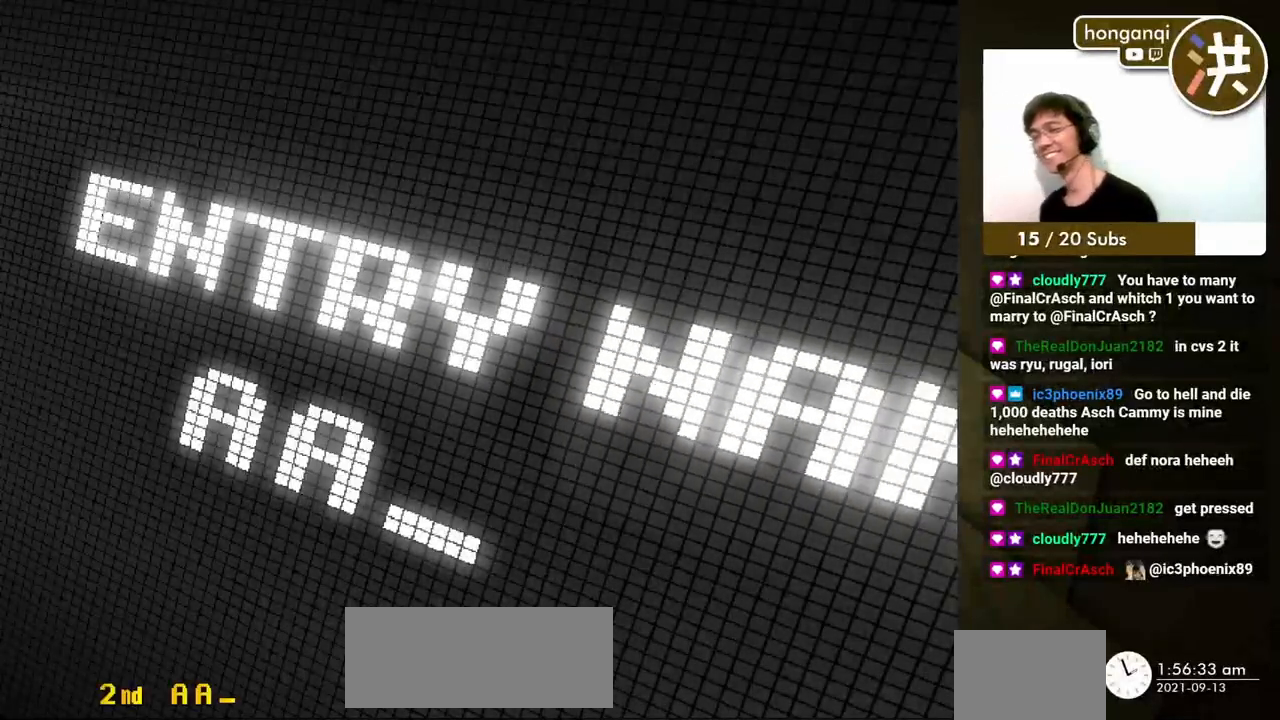
{"buttons": ["A"], "events": [[217, "A", "down"], [283, "A", "up"], [367, "A", "down"], [417, "A", "up"], [500, "A", "down"]]}
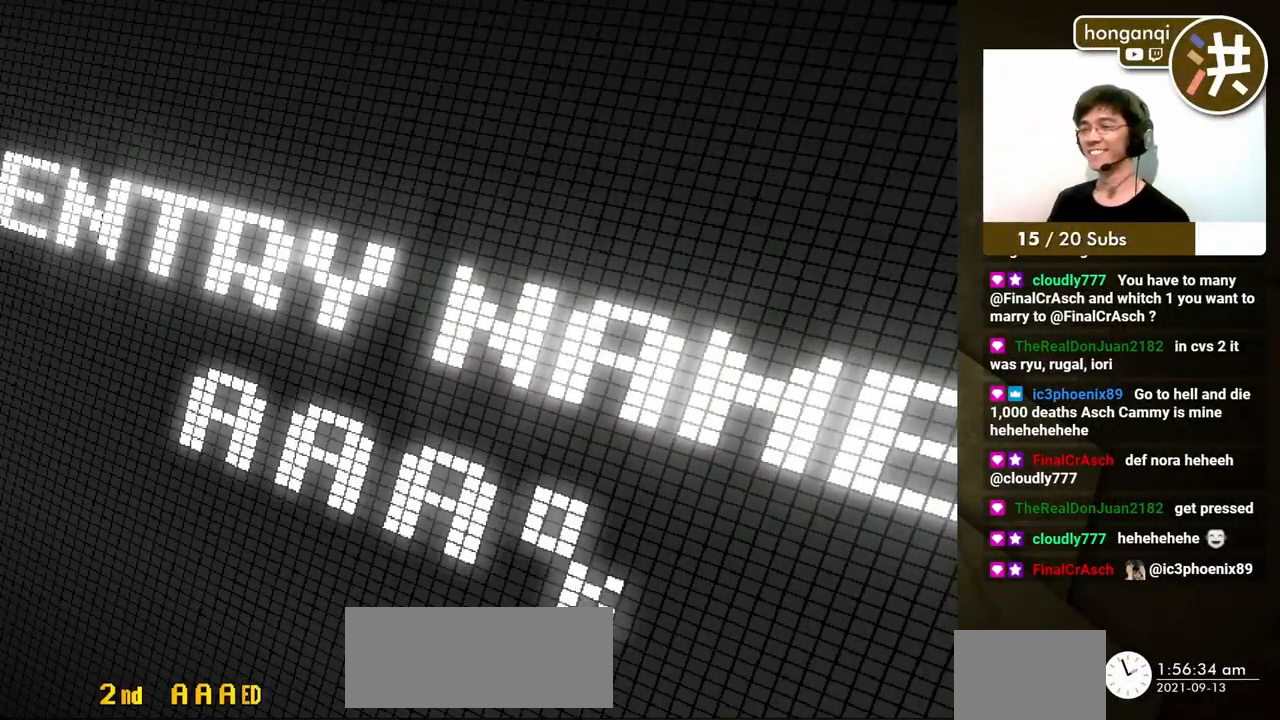
{"buttons": [], "events": [[50, "A", "up"]]}
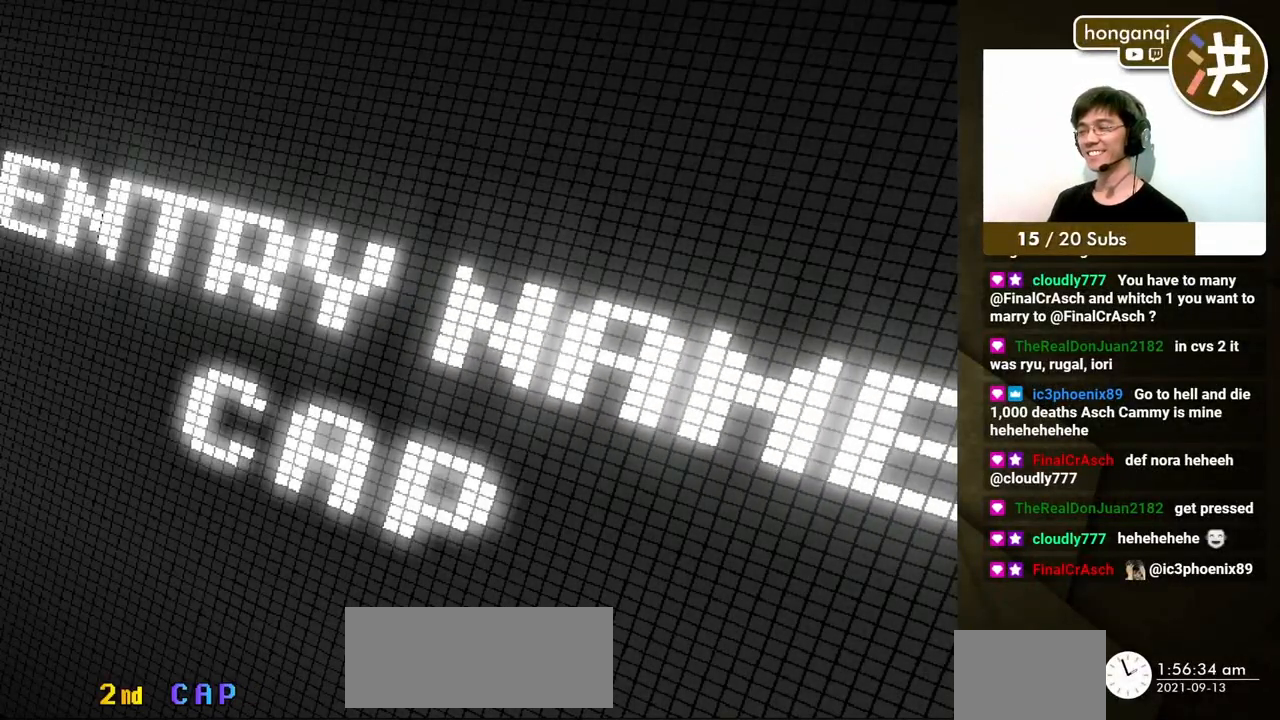
{"buttons": [], "events": []}
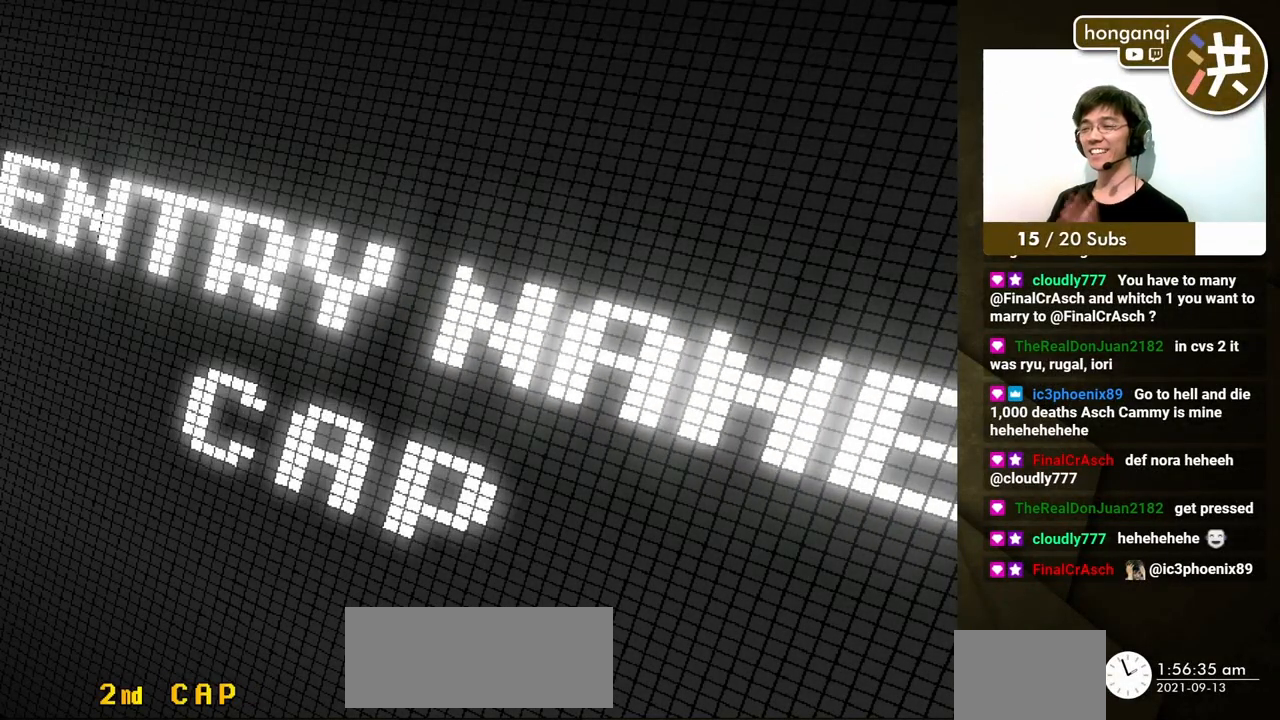
{"buttons": [], "events": []}
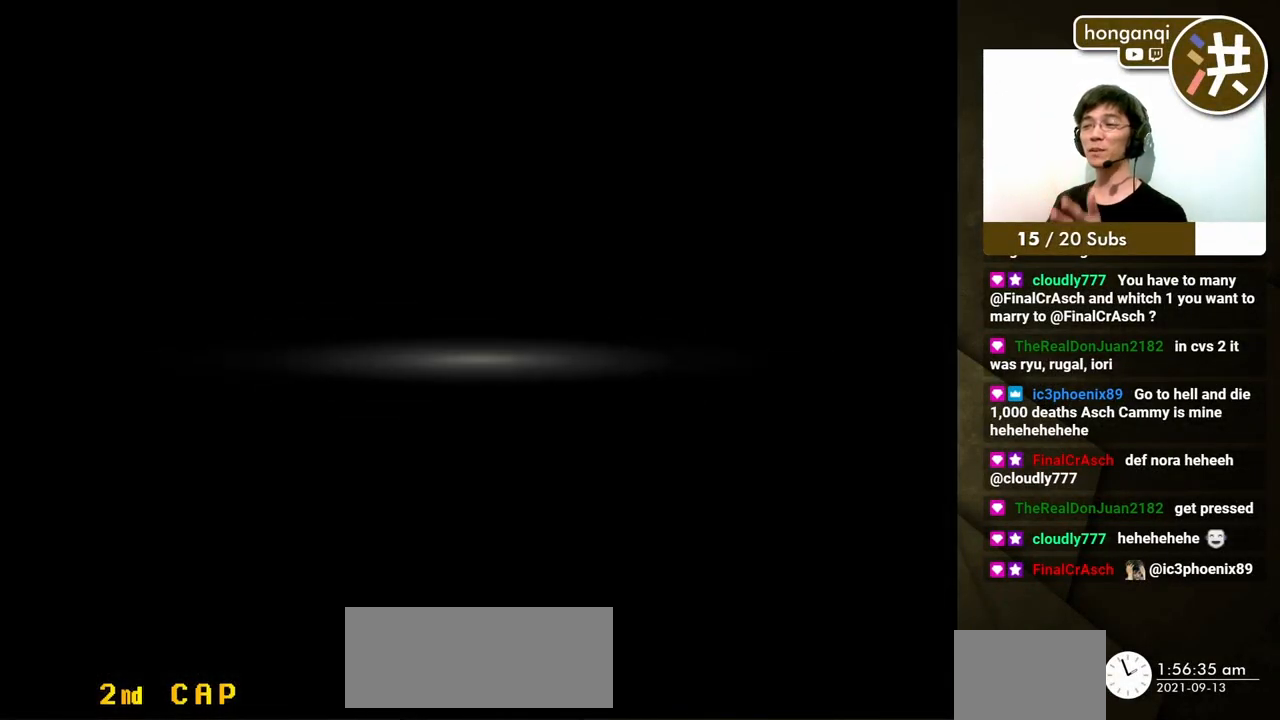
{"buttons": [], "events": []}
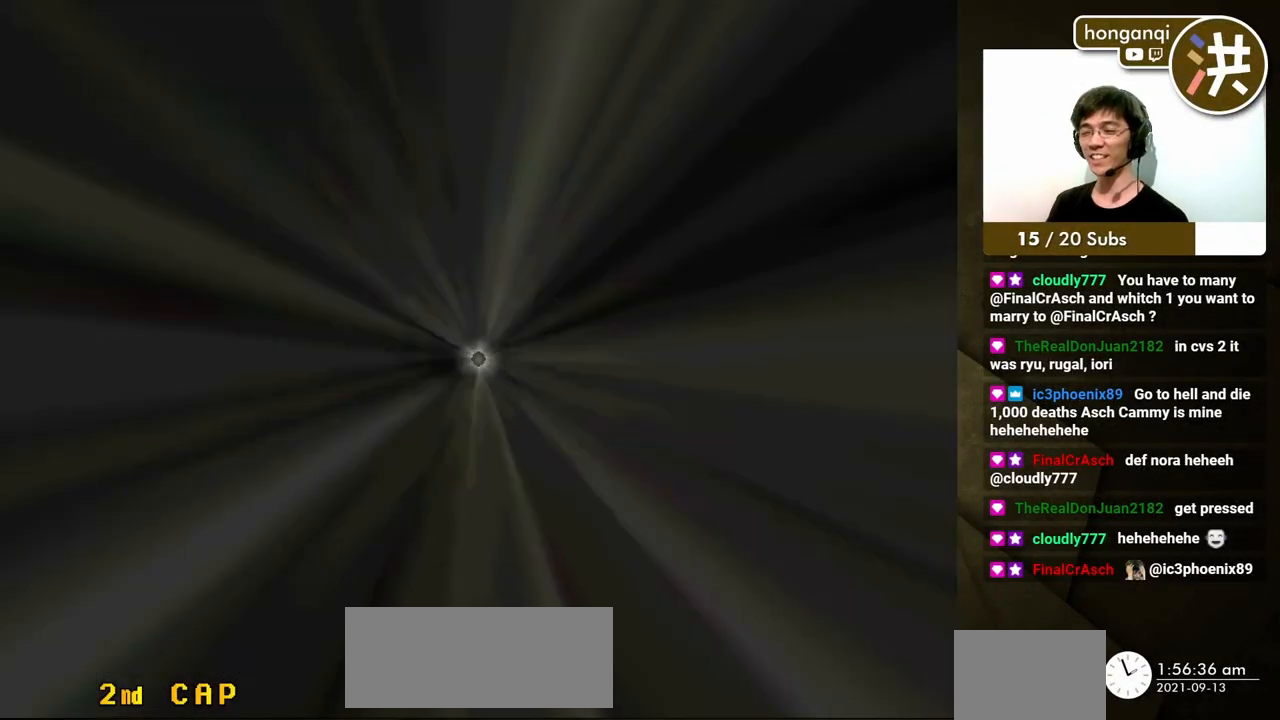
{"buttons": [], "events": []}
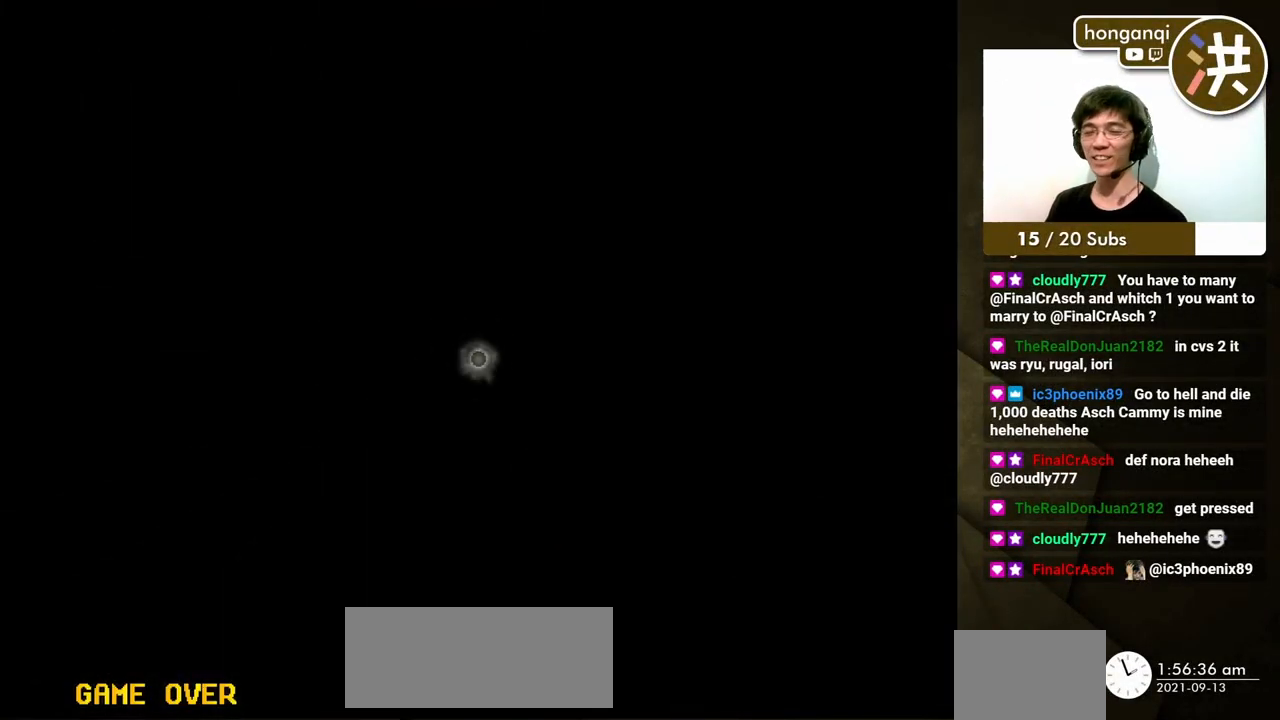
{"buttons": [], "events": []}
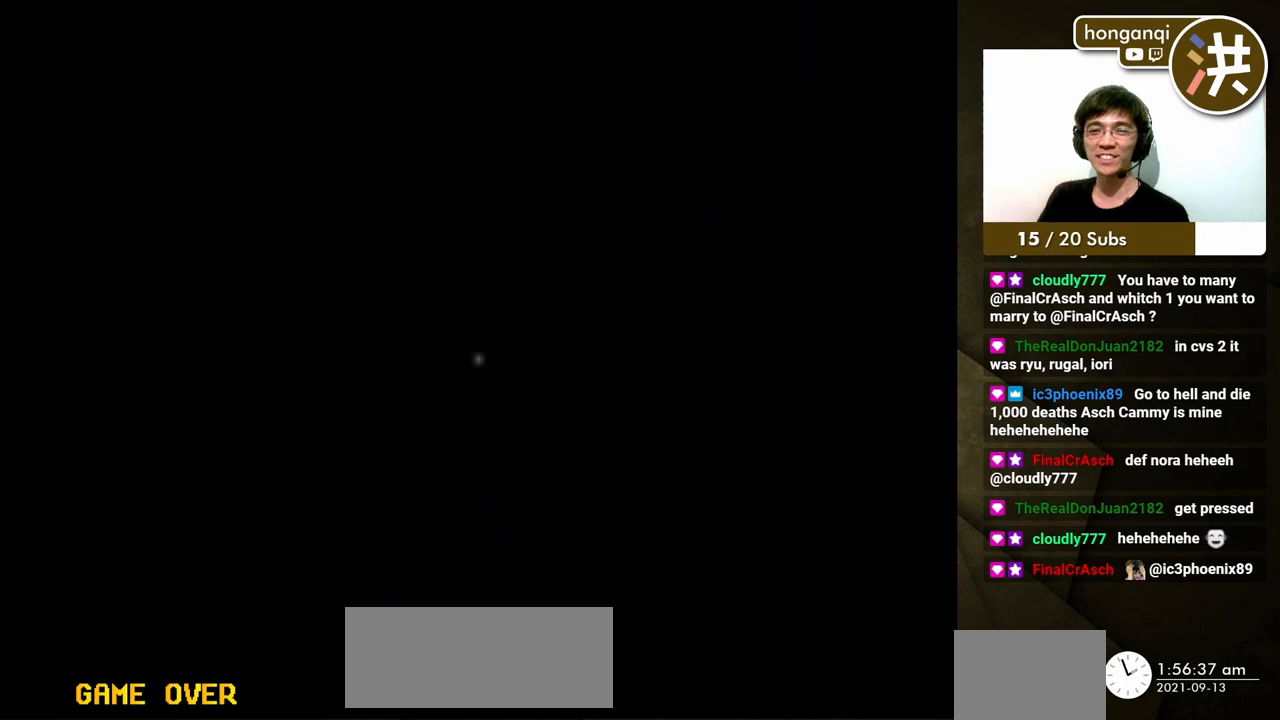
{"buttons": [], "events": []}
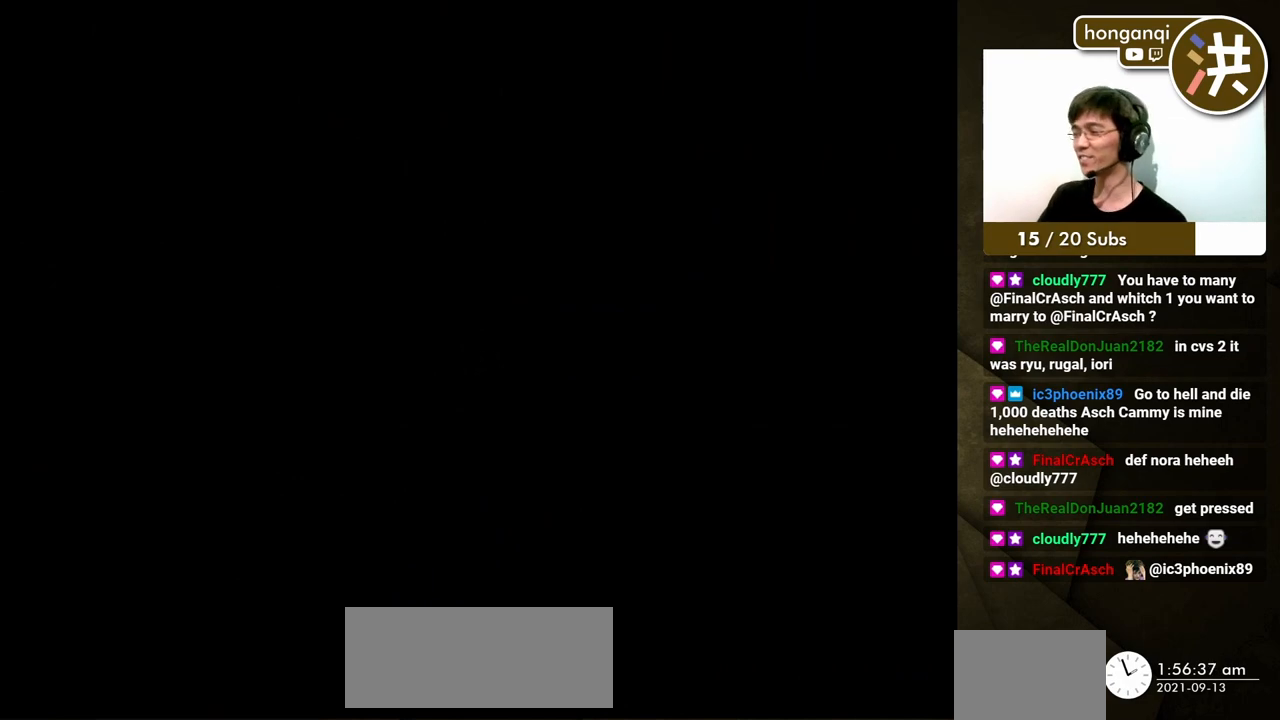
{"buttons": [], "events": []}
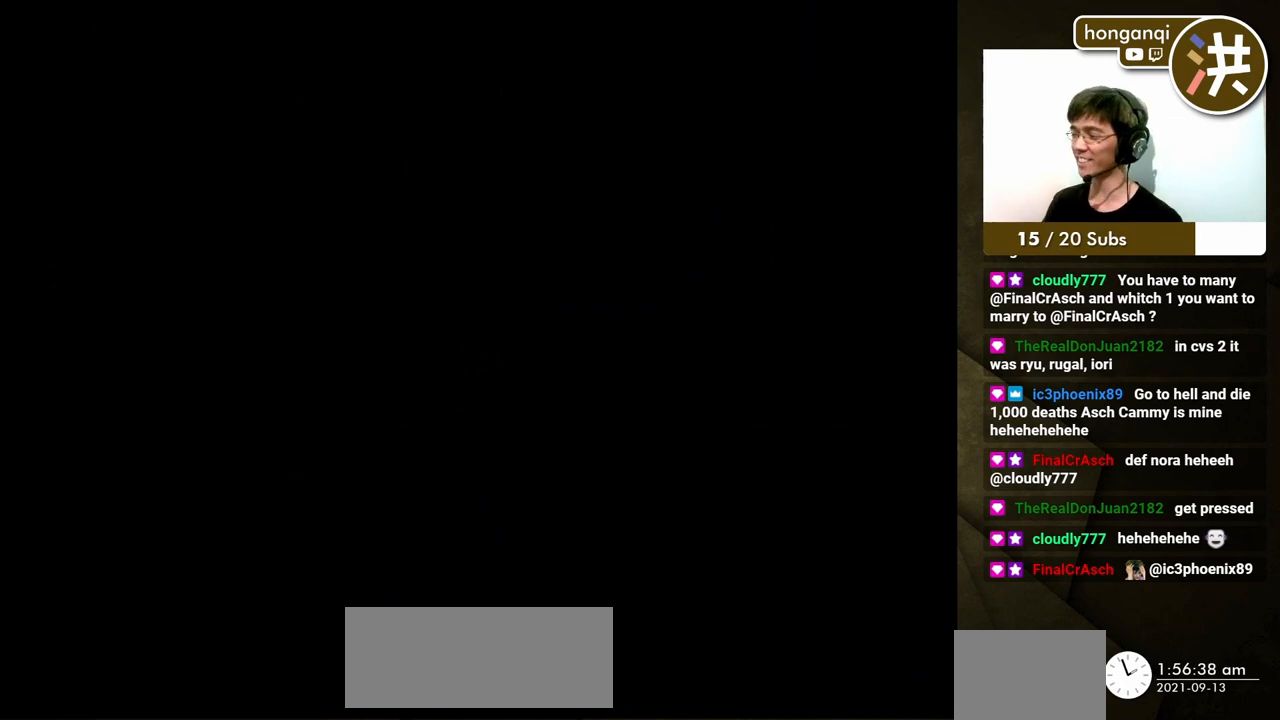
{"buttons": [], "events": []}
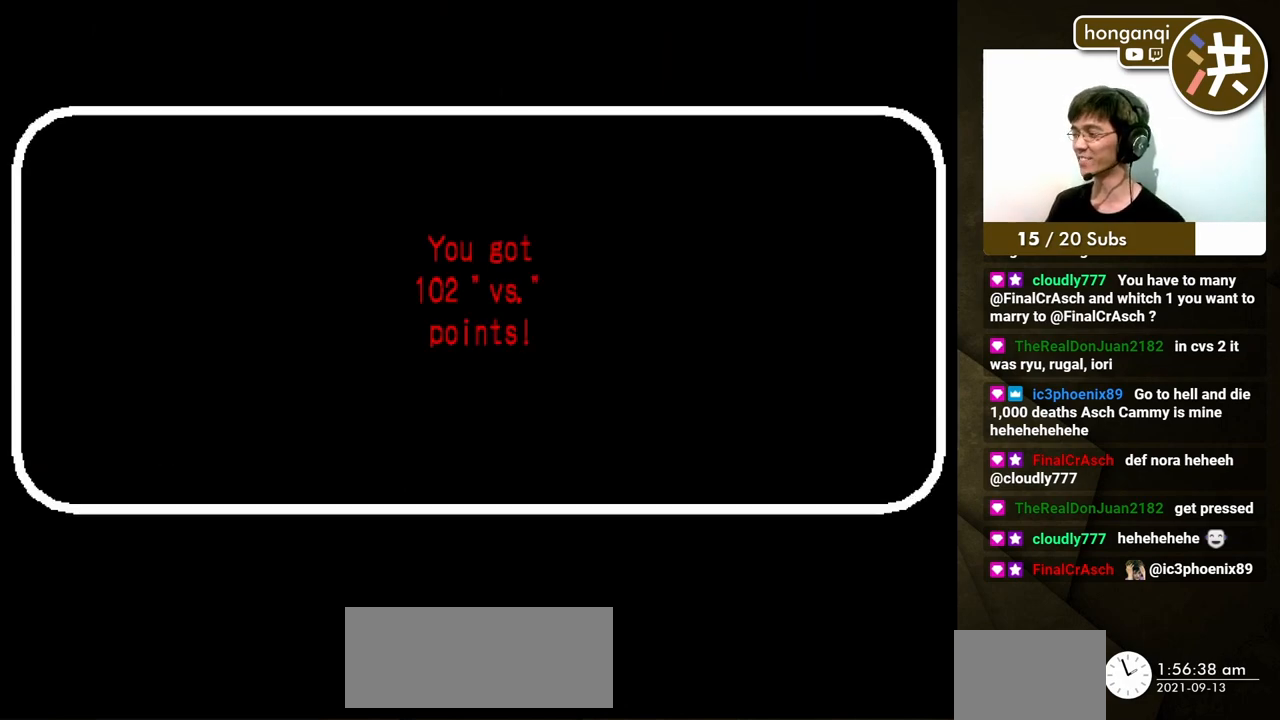
{"buttons": [], "events": []}
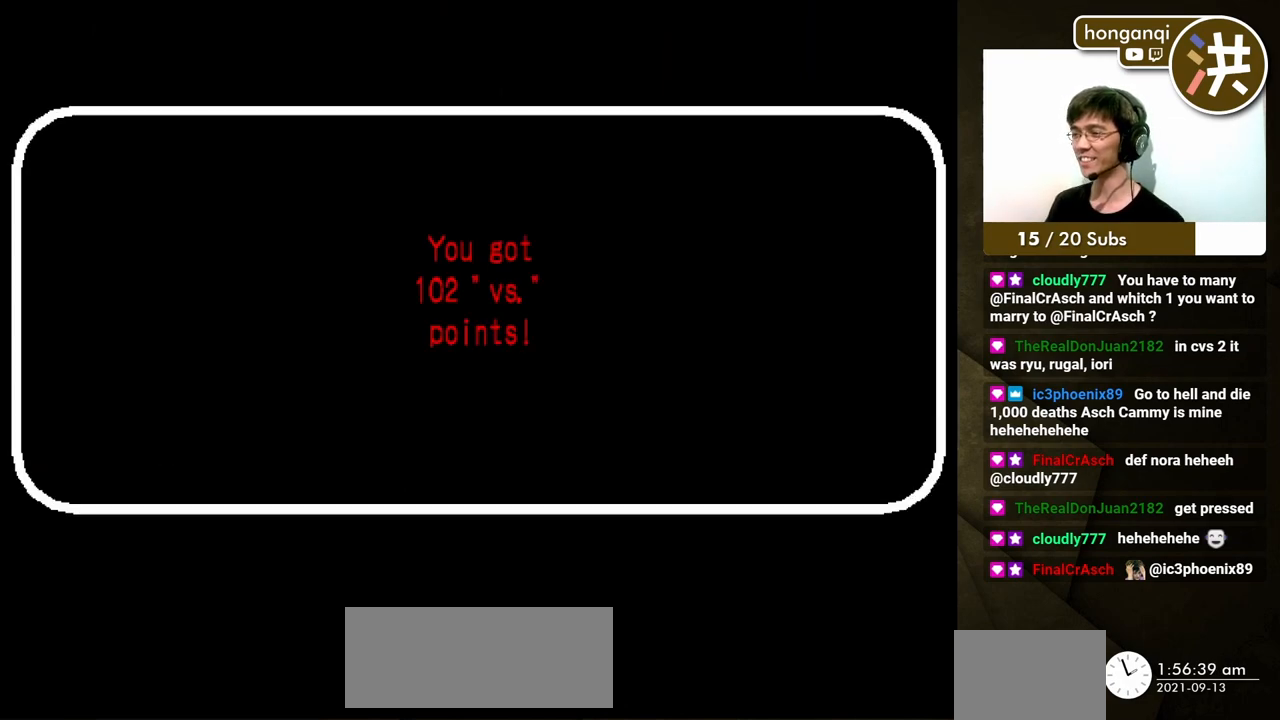
{"buttons": [], "events": [[17, "A", "down"], [150, "A", "up"]]}